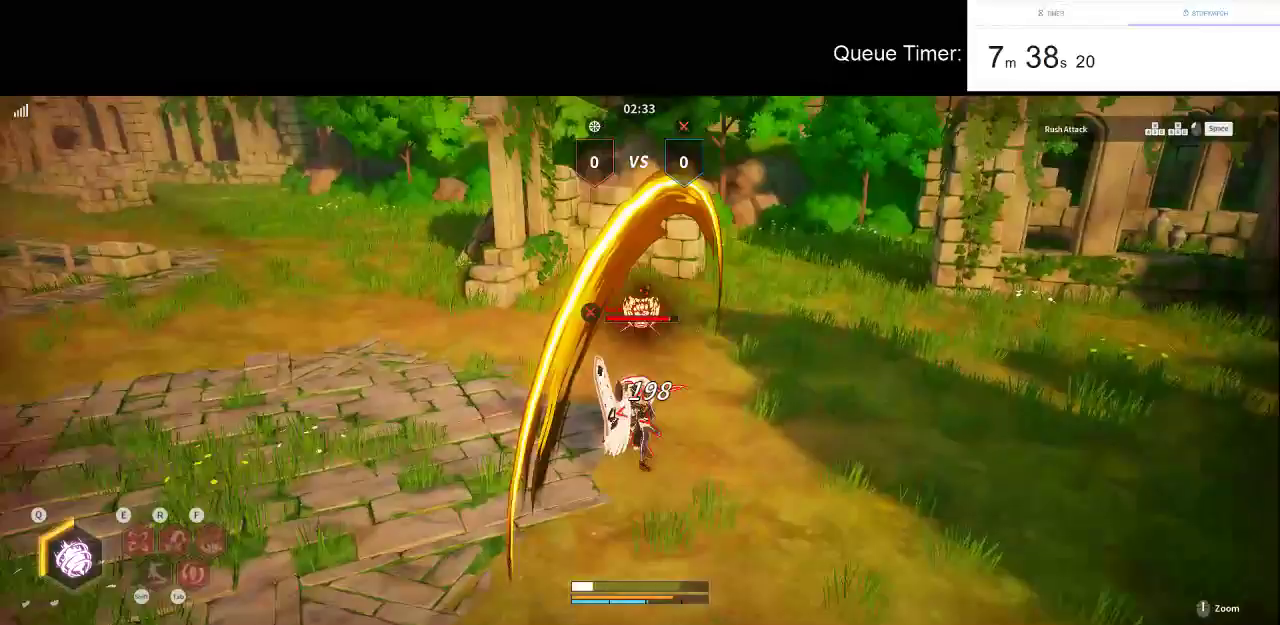
Gameplay with keyboard and mouse; each line is a JSON object with the keys and mouse buttons held at the frame after it. "events" lists presses ("down") and releases ("up") of "a", "ctrl", "d", "e", "f", "q", "r", "s", "shift", "space", "tab", "w", "mouse_left", "mouse_wheel" and "mouse_right" between this image and that frame as [ms after this image, input, new state], when the widget could be followed in between. "mouse_left", "mouse_wheel", "mouse_right" = the "left", "wheel", "right" buttons of the "mouse" list. No other keys are recorded. "wheel" means that the mouse wheel is clicked or scrolled. Not read: mouse_move.
{"keys": [], "mouse": ["left"], "events": [[83, "mouse_left", "down"], [183, "mouse_left", "up"], [266, "w", "up"], [466, "mouse_left", "down"]]}
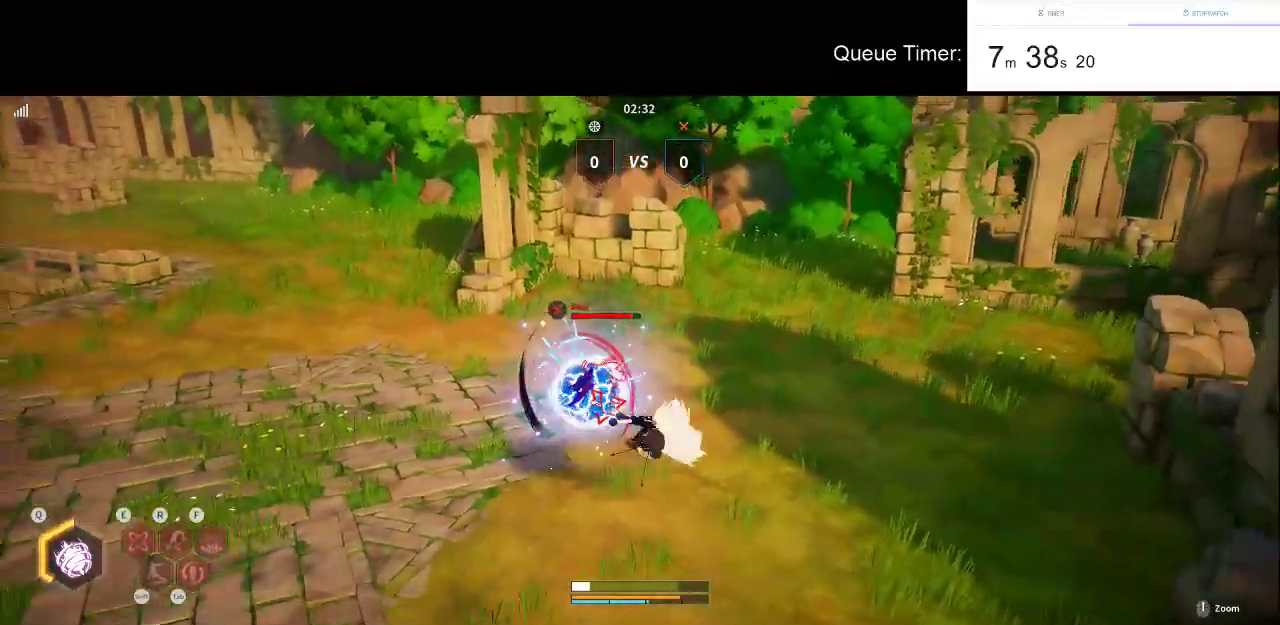
{"keys": ["a"], "mouse": [], "events": [[16, "w", "down"], [150, "mouse_left", "up"], [200, "mouse_left", "down"], [200, "w", "up"], [333, "a", "down"], [333, "mouse_left", "up"]]}
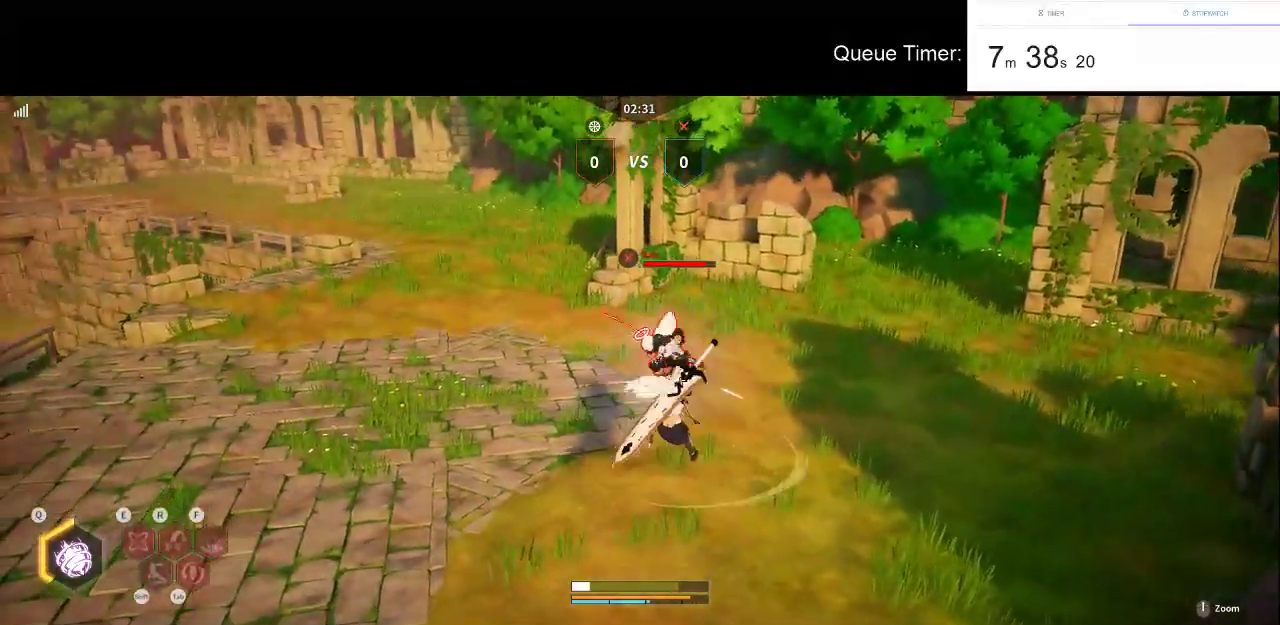
{"keys": [], "mouse": [], "events": [[66, "mouse_left", "down"], [216, "mouse_left", "up"], [250, "mouse_left", "down"], [400, "a", "up"], [400, "mouse_left", "up"]]}
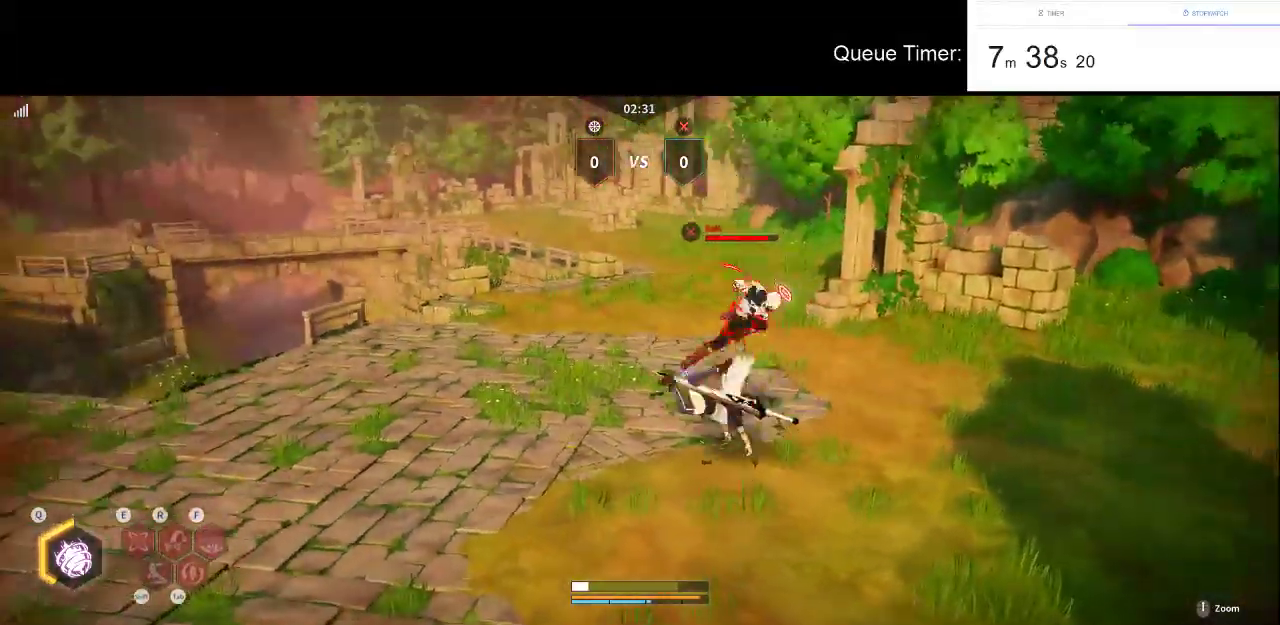
{"keys": [], "mouse": [], "events": []}
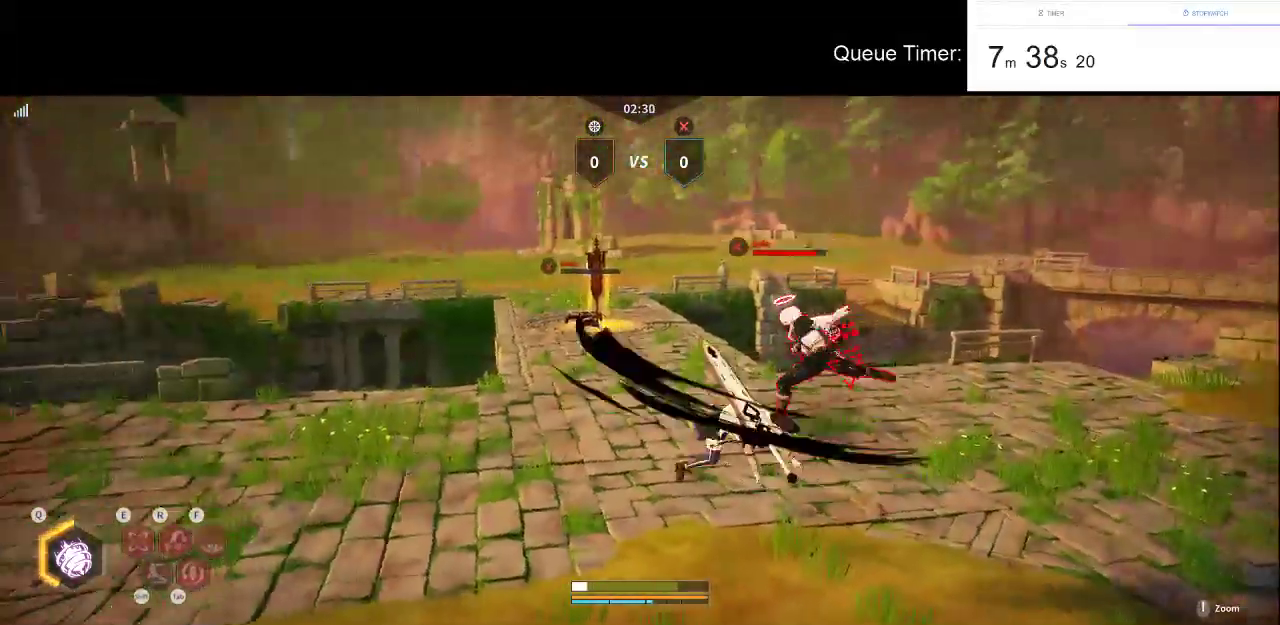
{"keys": [], "mouse": ["left"], "events": [[433, "mouse_left", "down"]]}
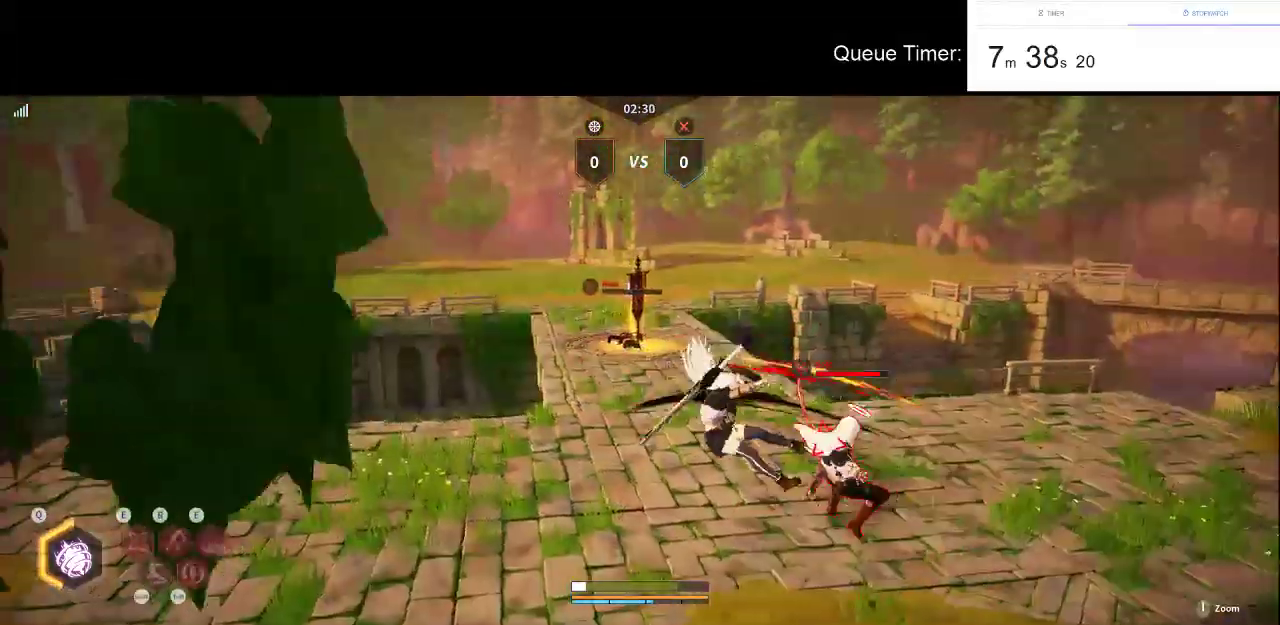
{"keys": ["w"], "mouse": ["left"], "events": [[66, "mouse_left", "up"], [116, "mouse_left", "down"], [266, "mouse_left", "up"], [300, "mouse_left", "down"], [400, "w", "down"]]}
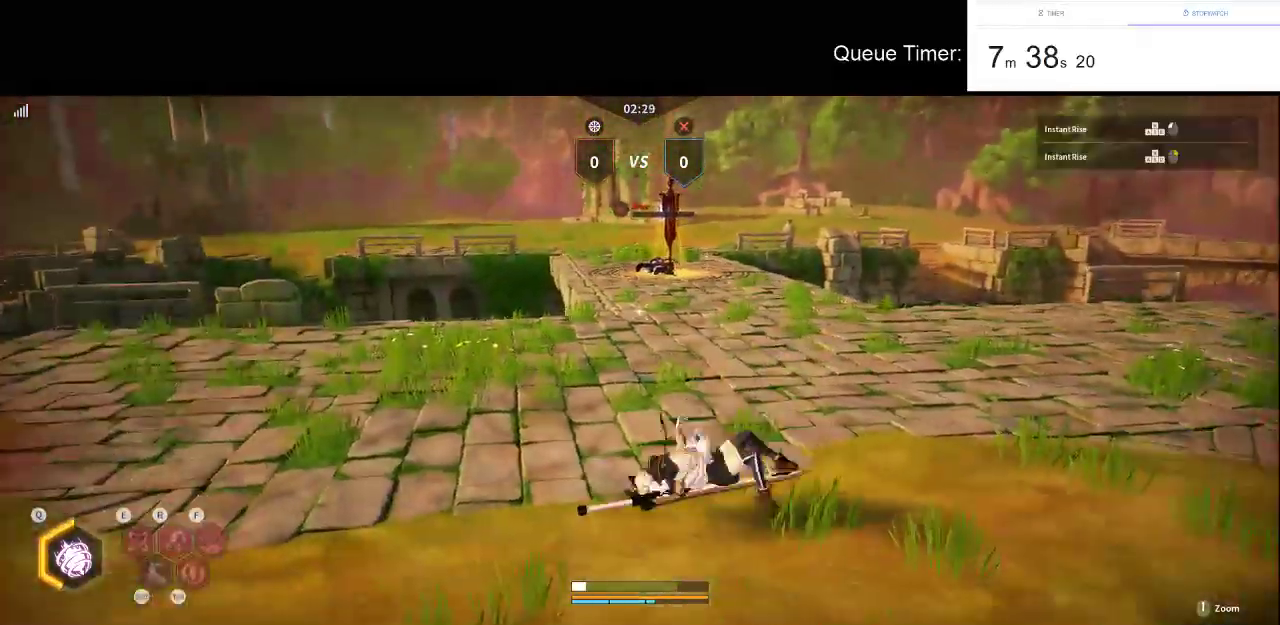
{"keys": ["w"], "mouse": [], "events": [[83, "mouse_left", "up"], [133, "mouse_left", "down"], [266, "mouse_left", "up"]]}
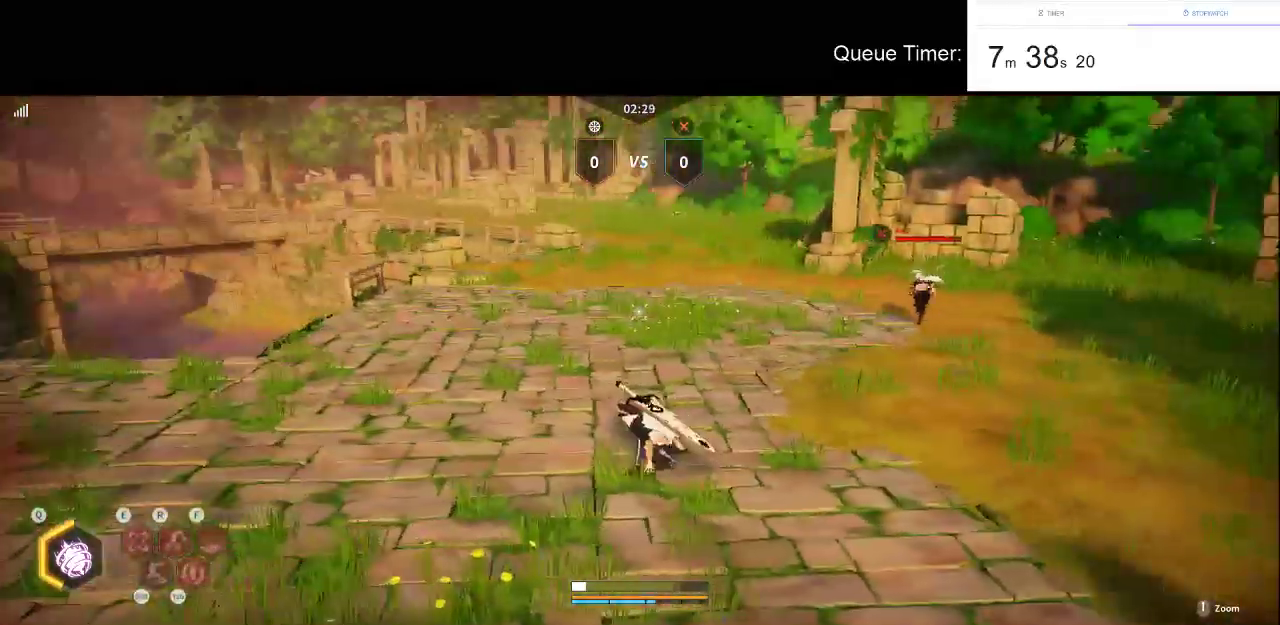
{"keys": ["w"], "mouse": [], "events": [[250, "w", "up"], [333, "w", "down"], [433, "w", "up"], [483, "w", "down"]]}
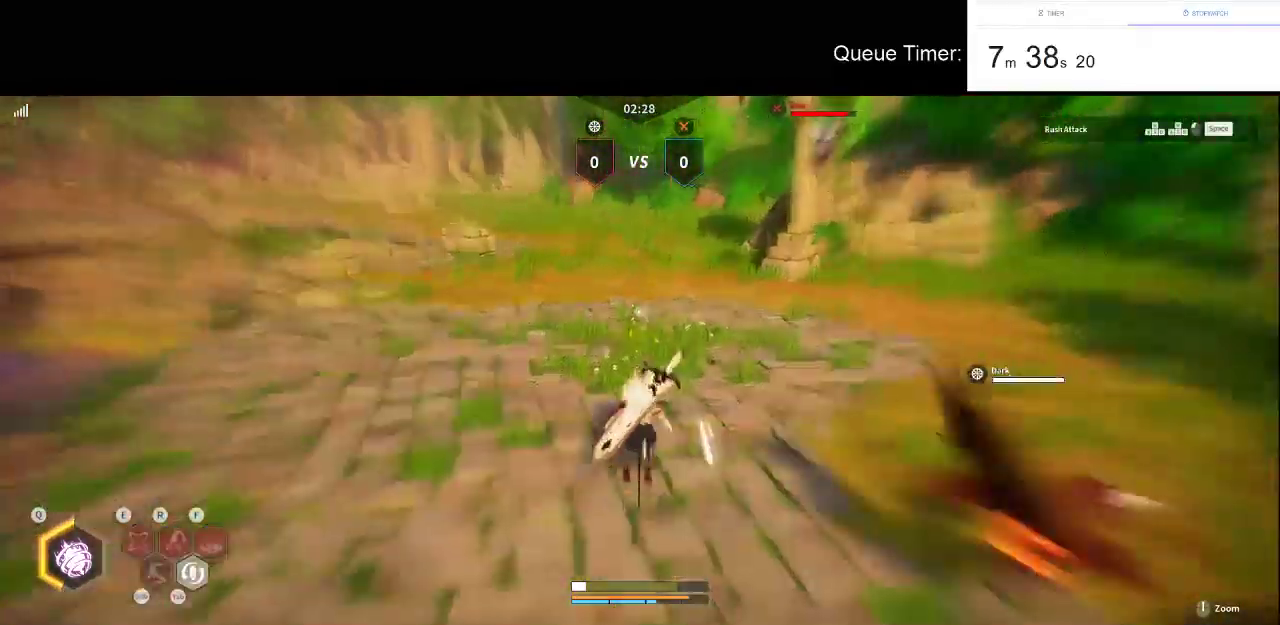
{"keys": ["a"], "mouse": [], "events": [[66, "a", "down"], [216, "w", "up"]]}
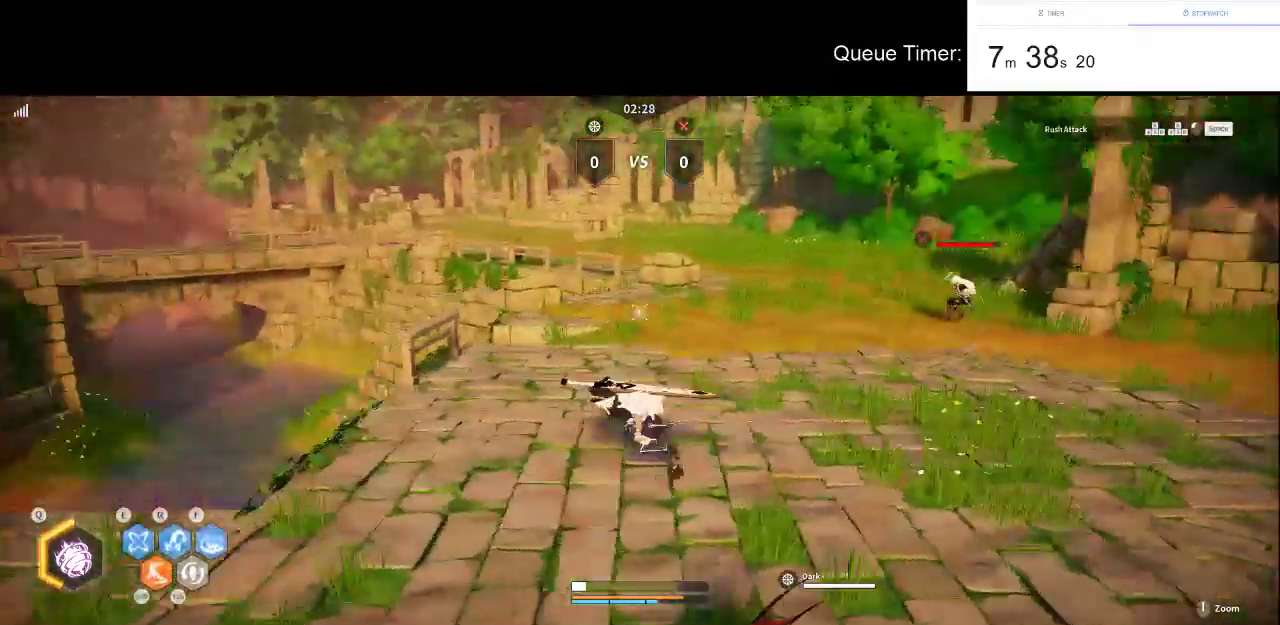
{"keys": ["d", "w"], "mouse": [], "events": [[83, "w", "down"], [133, "a", "up"], [233, "d", "down"]]}
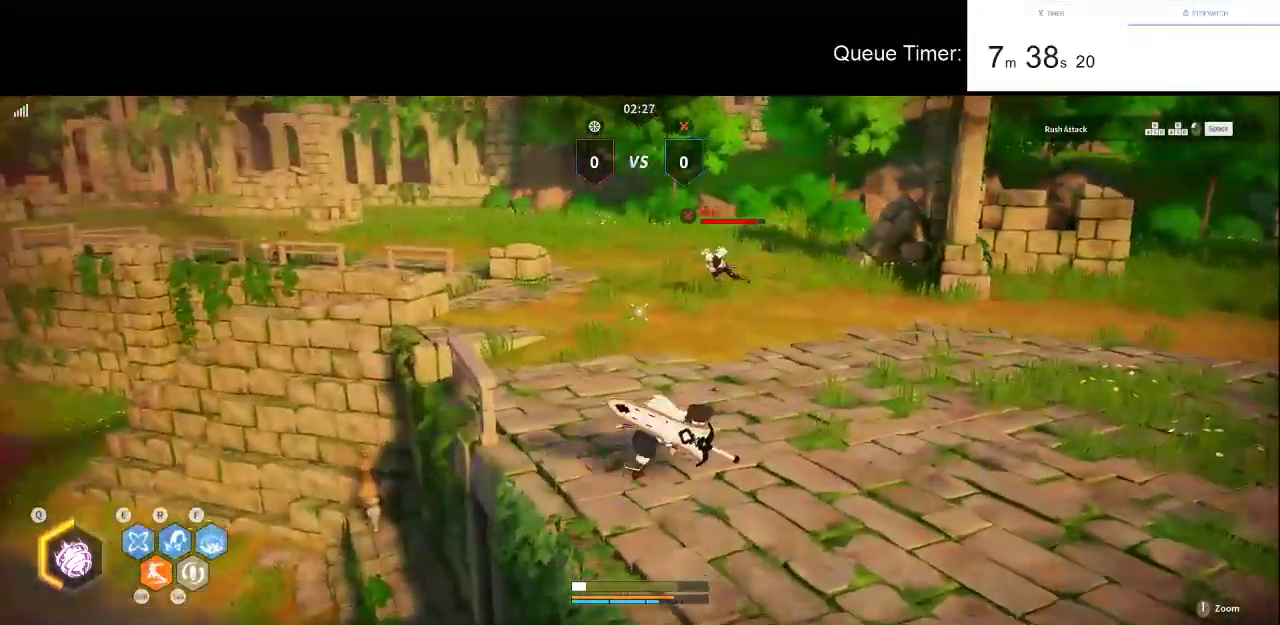
{"keys": ["w"], "mouse": [], "events": [[333, "d", "up"]]}
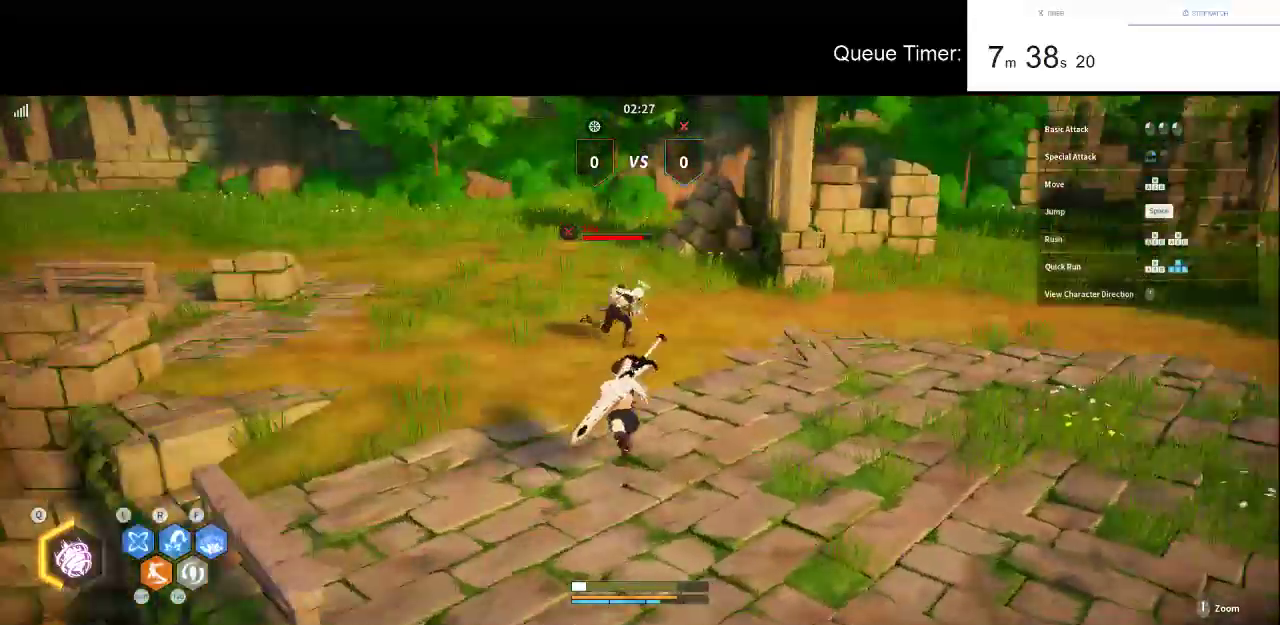
{"keys": ["w"], "mouse": ["left"], "events": [[16, "f", "down"], [66, "mouse_left", "down"], [166, "f", "up"], [216, "mouse_left", "up"], [250, "mouse_left", "down"]]}
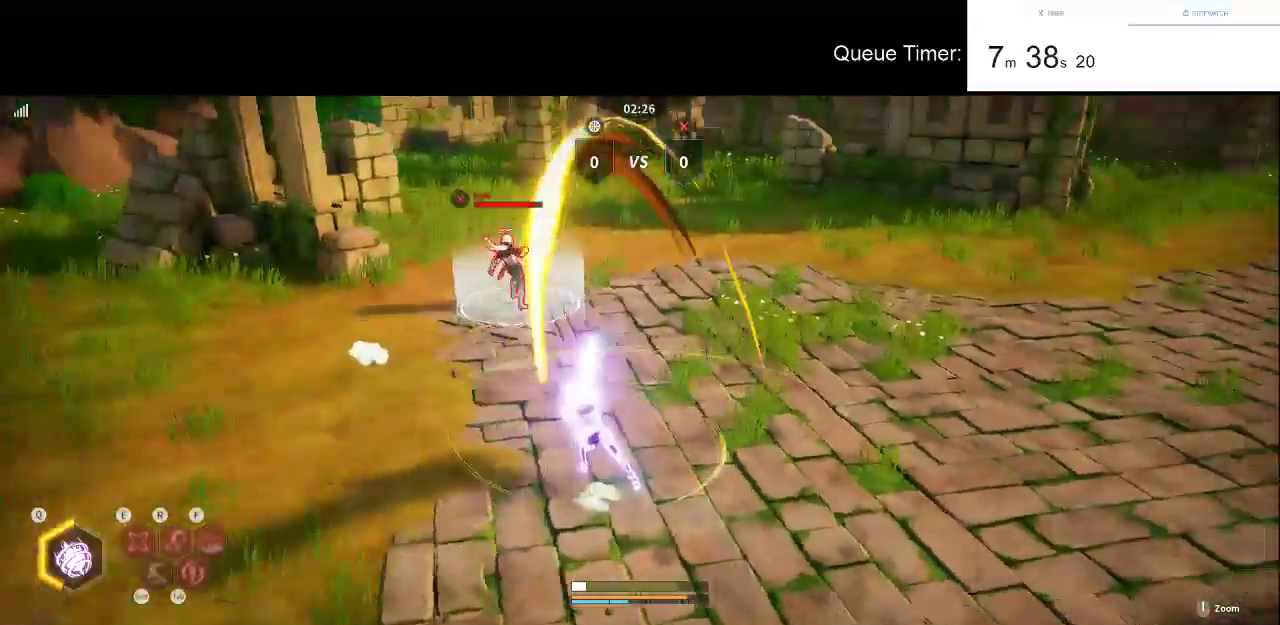
{"keys": [], "mouse": [], "events": [[33, "mouse_left", "up"], [83, "mouse_left", "down"], [183, "mouse_left", "up"], [466, "w", "up"]]}
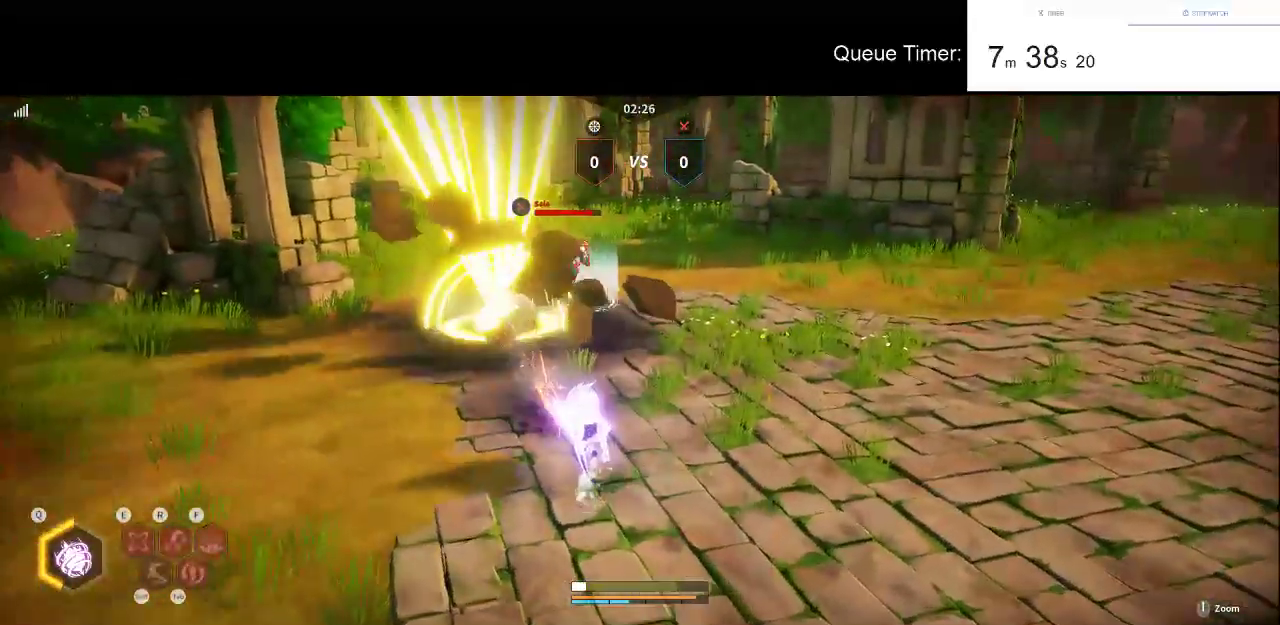
{"keys": ["d", "w"], "mouse": [], "events": [[333, "d", "down"], [333, "w", "down"]]}
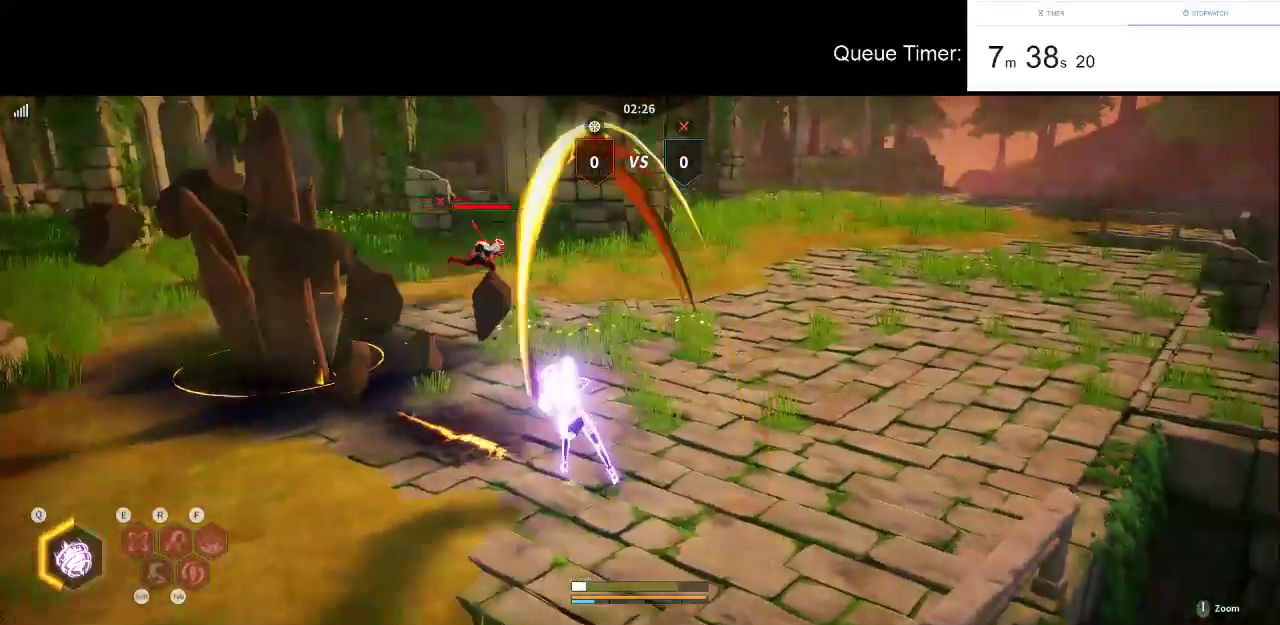
{"keys": ["d", "w"], "mouse": [], "events": []}
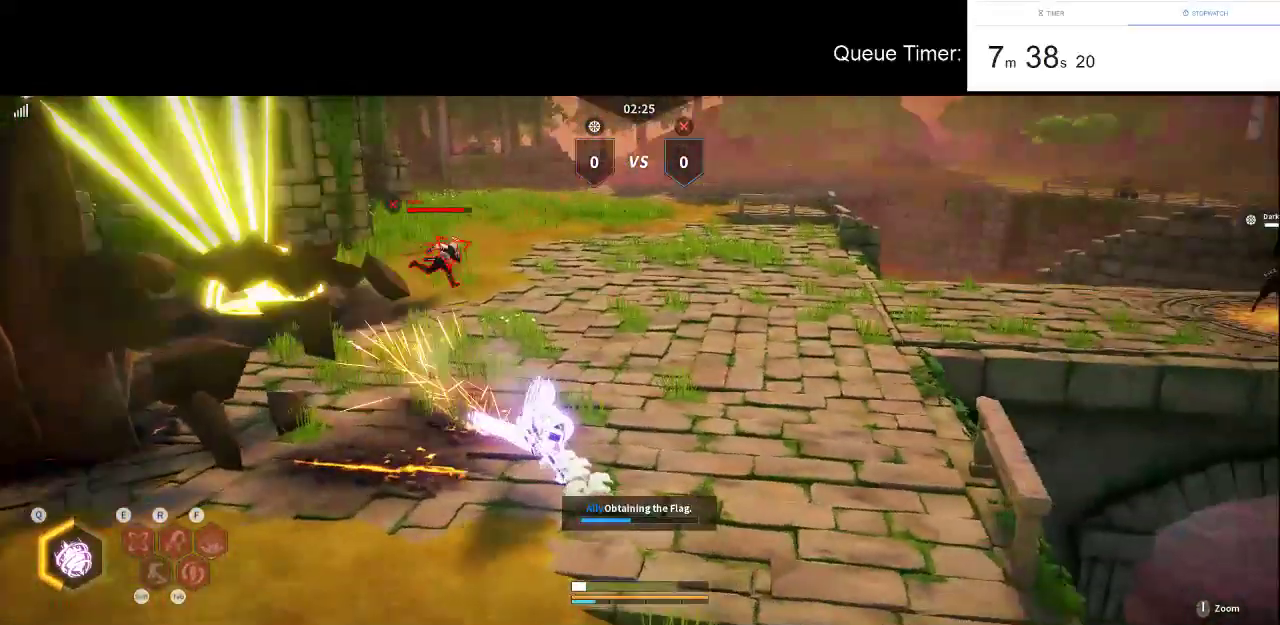
{"keys": ["w"], "mouse": [], "events": [[316, "d", "up"], [466, "w", "up"], [500, "w", "down"]]}
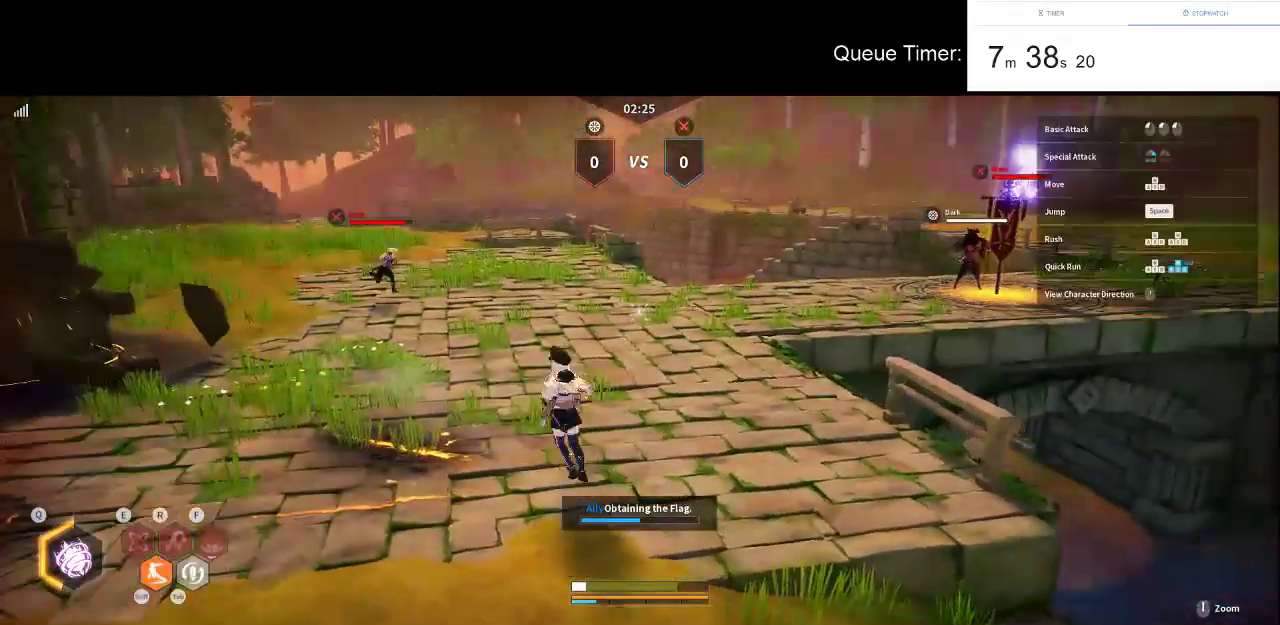
{"keys": ["w"], "mouse": [], "events": [[100, "w", "up"], [150, "w", "down"]]}
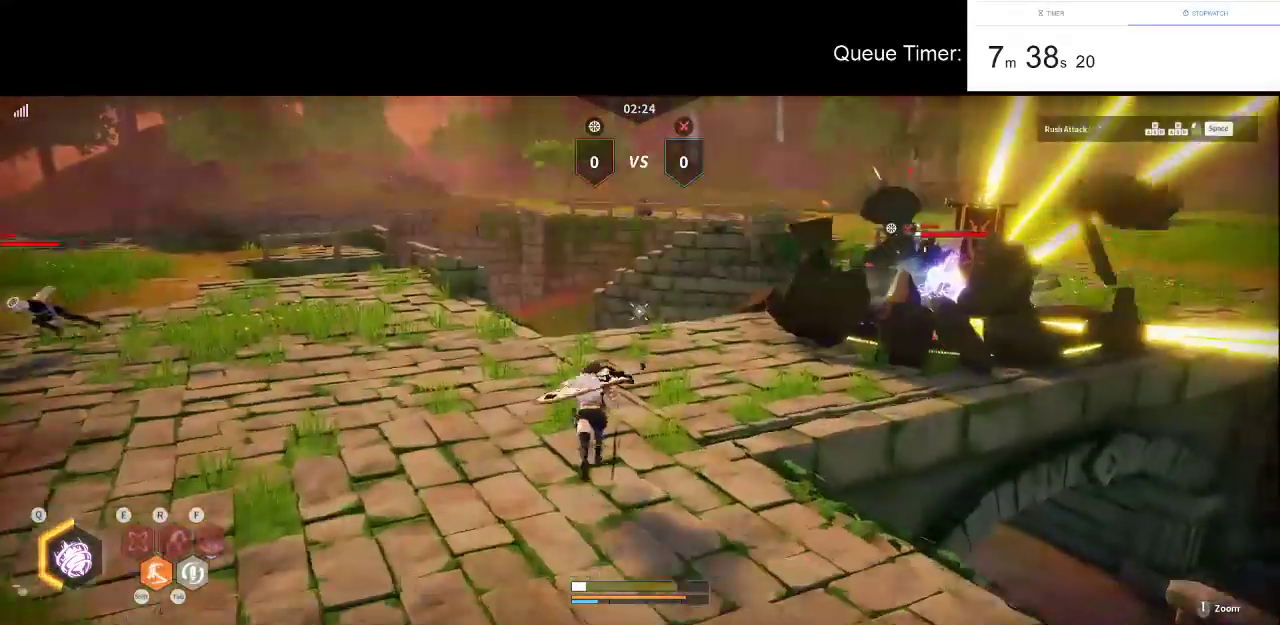
{"keys": ["a", "w"], "mouse": [], "events": [[116, "a", "down"], [216, "w", "up"], [300, "w", "down"]]}
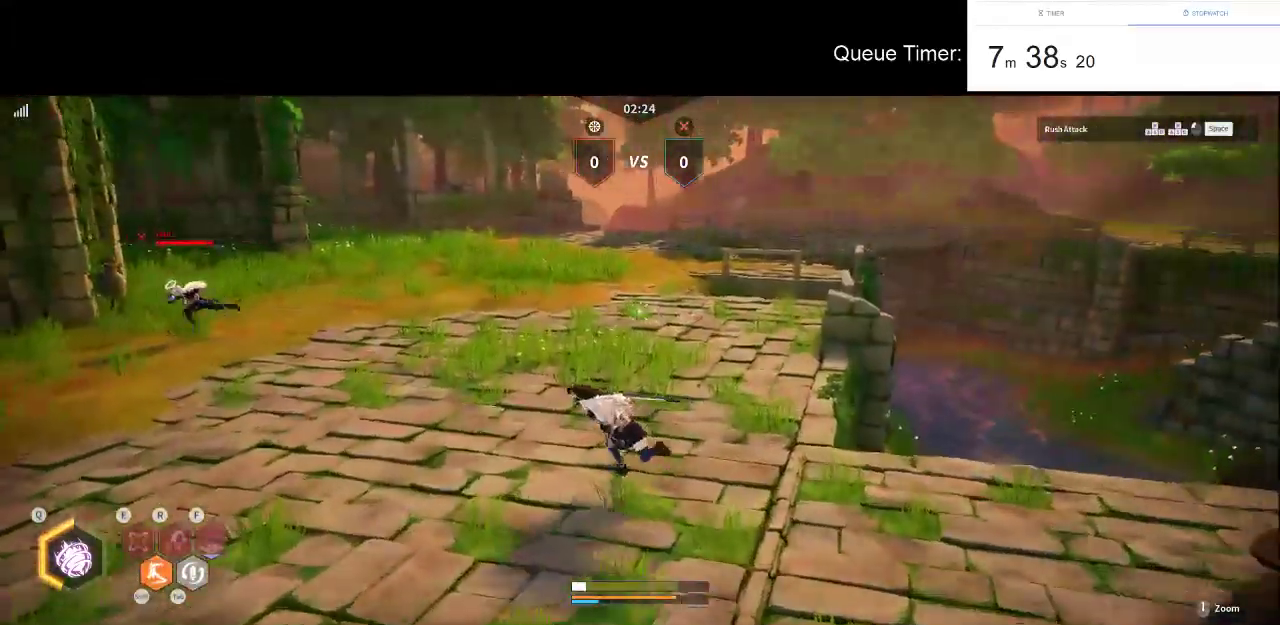
{"keys": ["a"], "mouse": [], "events": [[183, "w", "up"], [233, "w", "down"], [316, "w", "up"], [366, "w", "down"], [466, "w", "up"]]}
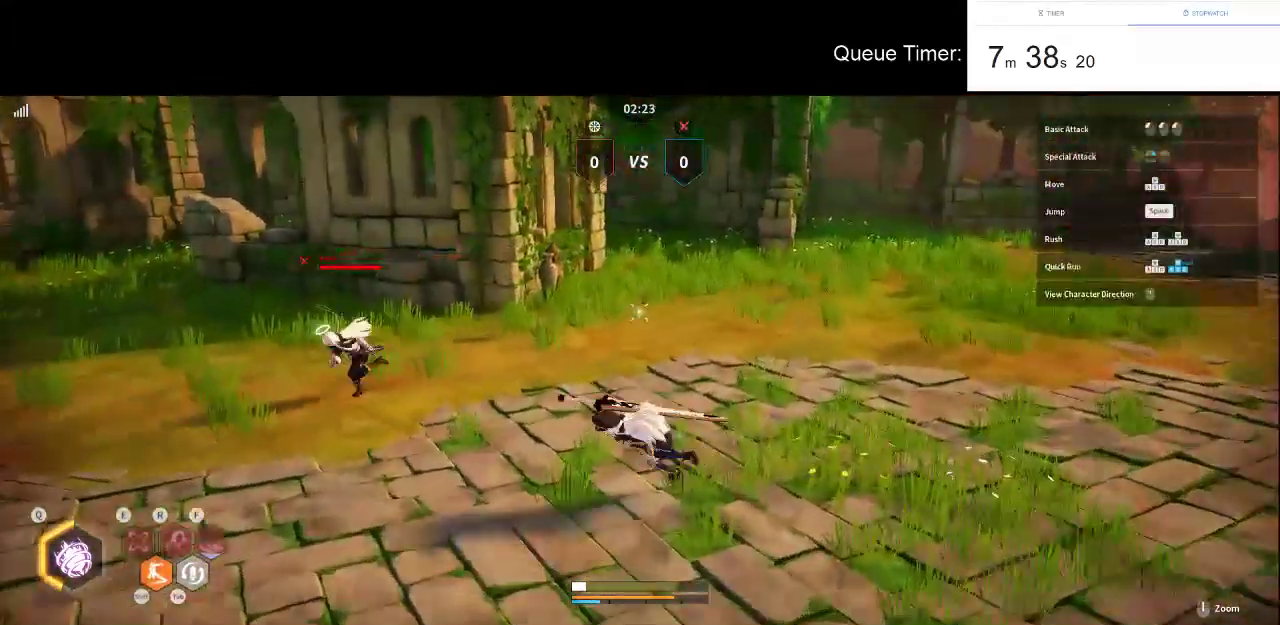
{"keys": ["a"], "mouse": [], "events": [[100, "mouse_left", "down"], [283, "mouse_left", "up"]]}
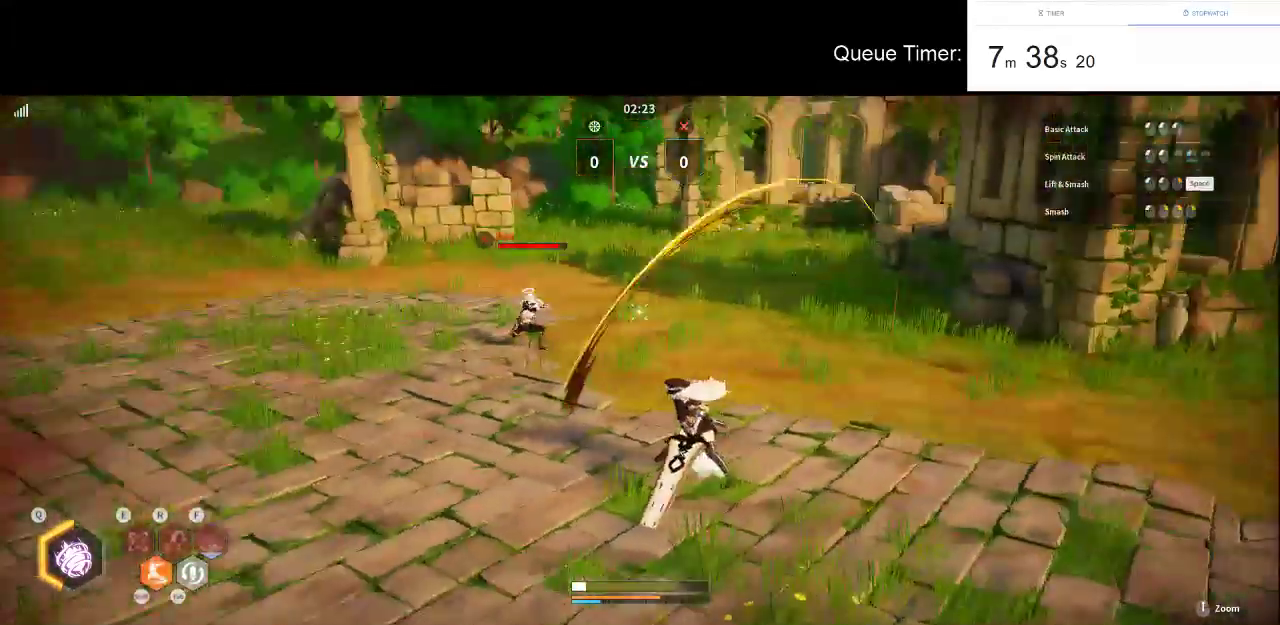
{"keys": ["a", "shift", "w"], "mouse": [], "events": [[450, "shift", "down"], [450, "w", "down"]]}
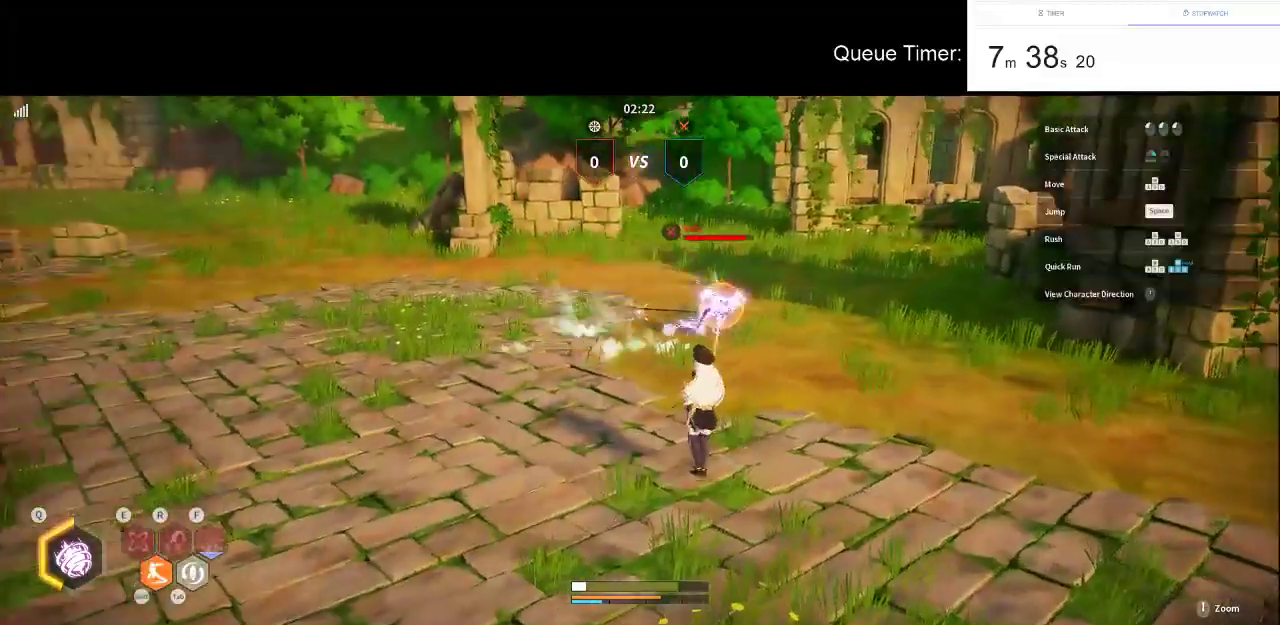
{"keys": ["w"], "mouse": [], "events": [[133, "shift", "up"], [466, "a", "up"]]}
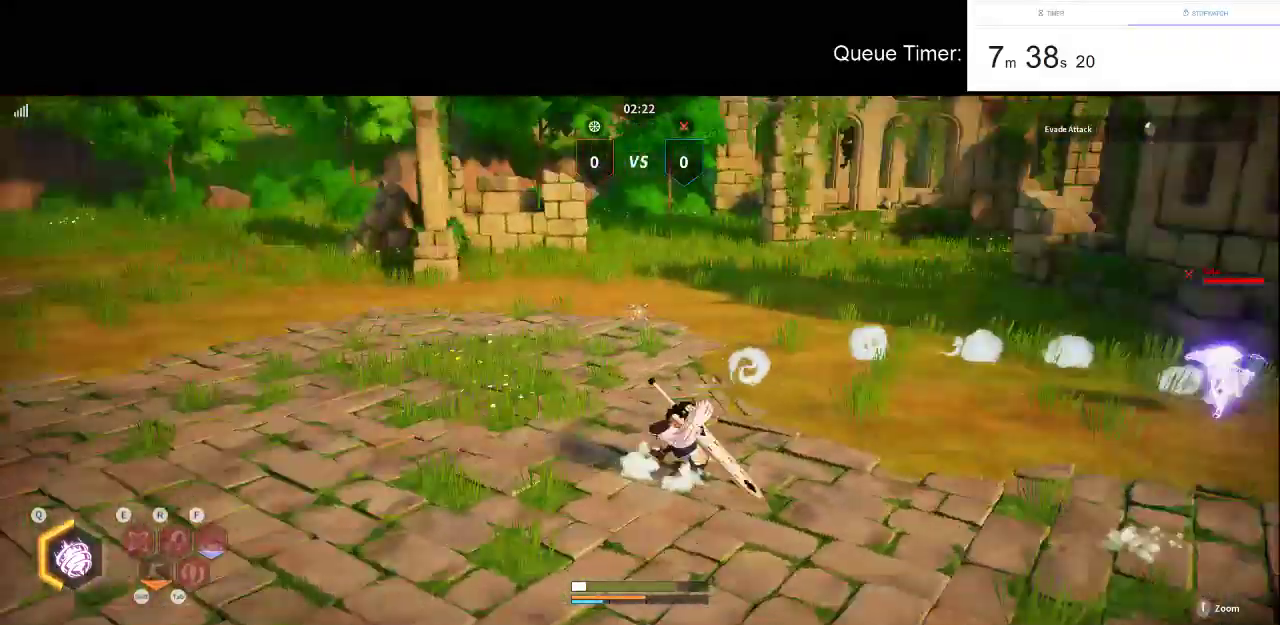
{"keys": ["a", "w"], "mouse": [], "events": [[283, "a", "down"]]}
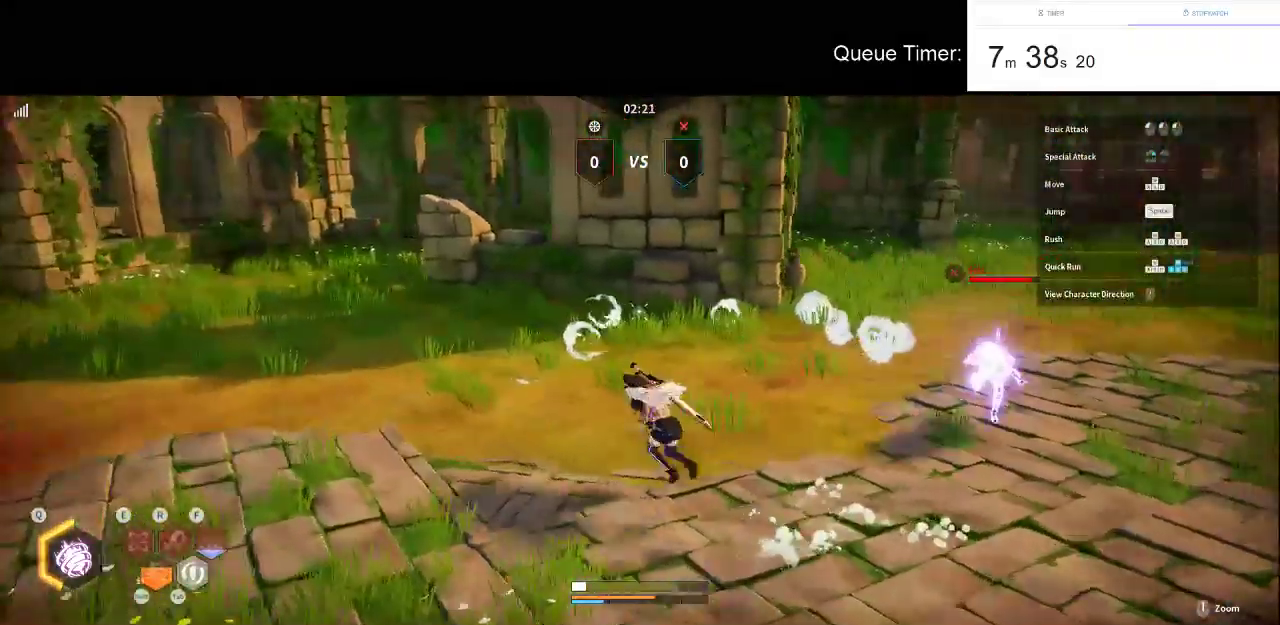
{"keys": ["d", "w"], "mouse": [], "events": [[116, "a", "up"], [116, "d", "down"]]}
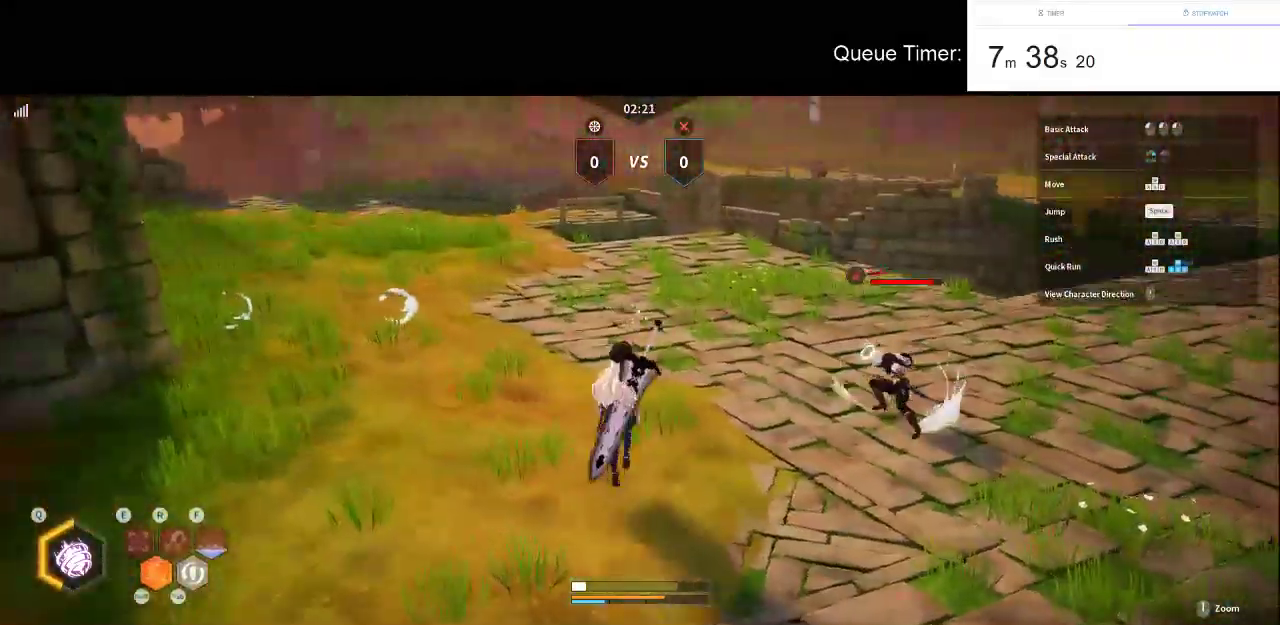
{"keys": ["d"], "mouse": [], "events": [[233, "mouse_left", "down"], [233, "w", "up"], [366, "mouse_left", "up"]]}
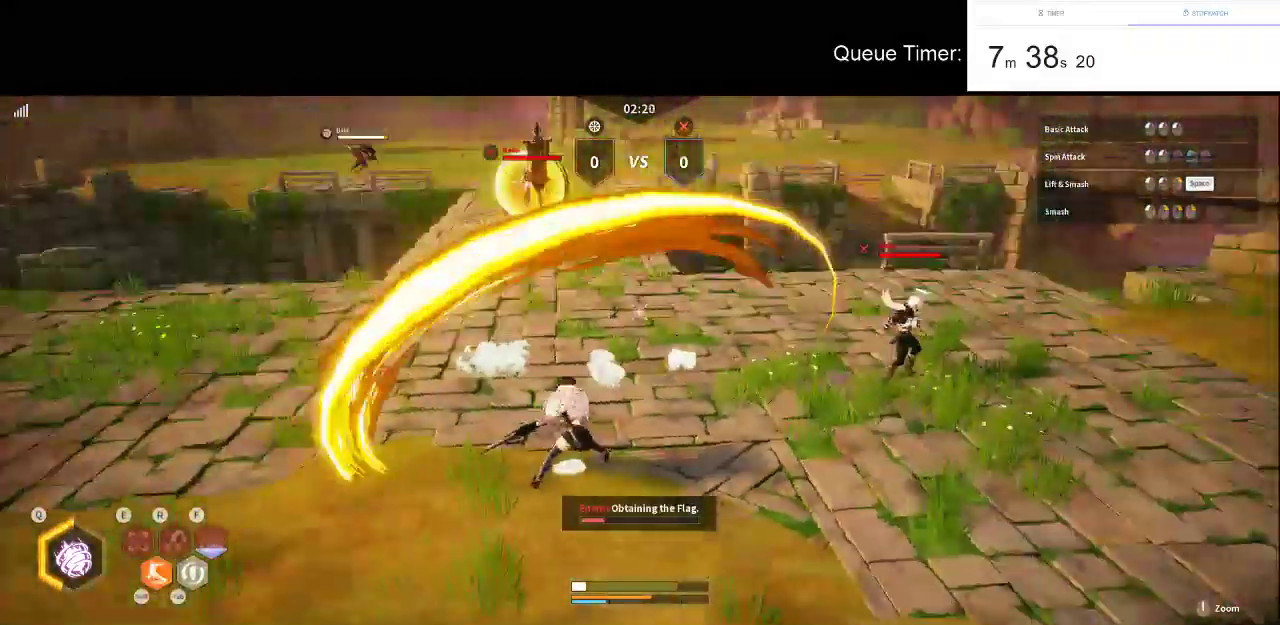
{"keys": ["w"], "mouse": [], "events": [[16, "w", "down"], [200, "d", "up"], [200, "mouse_left", "down"], [383, "mouse_left", "up"]]}
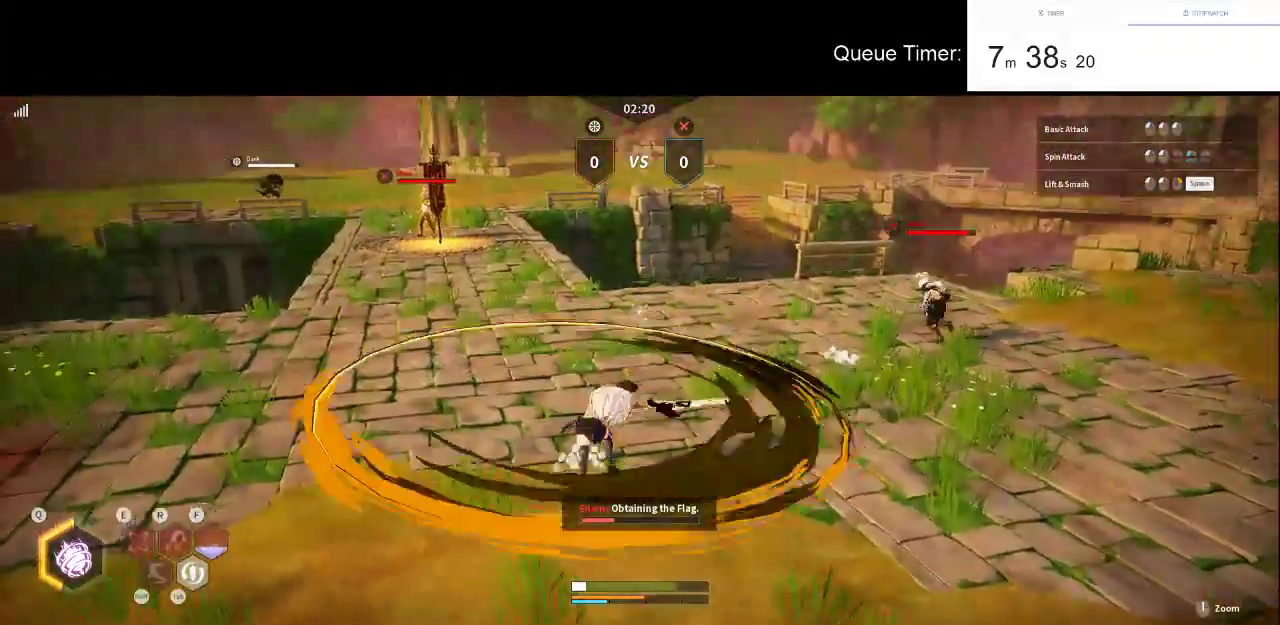
{"keys": ["w"], "mouse": [], "events": [[300, "shift", "down"], [450, "shift", "up"]]}
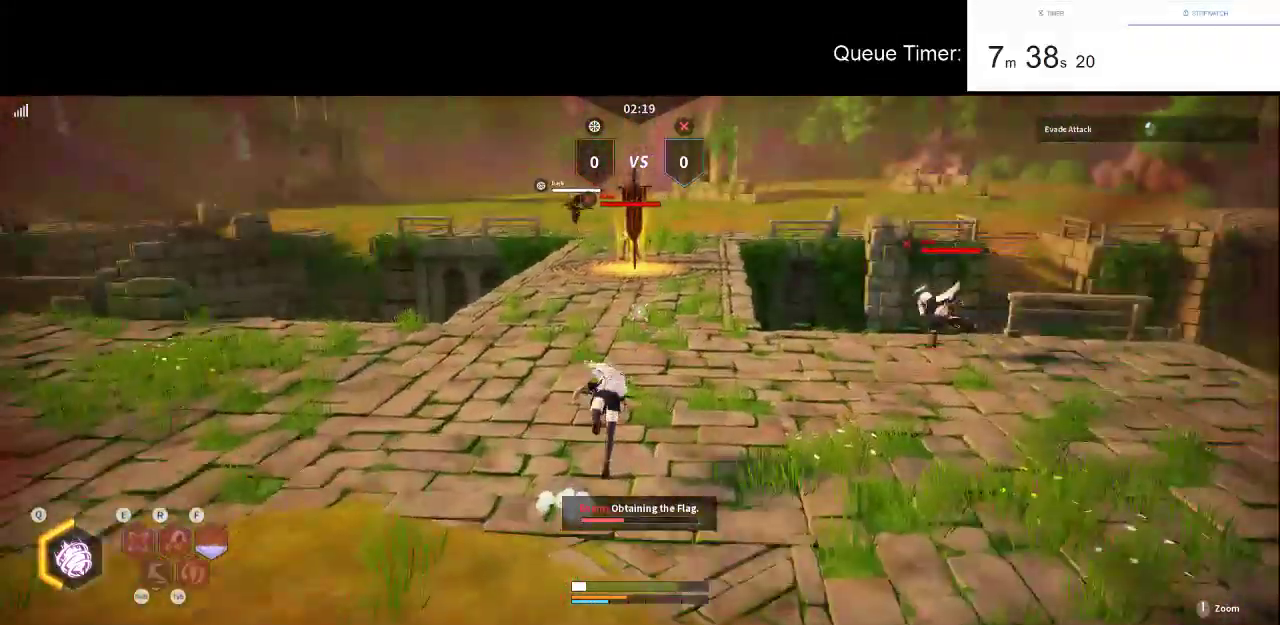
{"keys": ["w"], "mouse": [], "events": [[266, "w", "up"], [366, "w", "down"], [466, "w", "up"], [500, "w", "down"]]}
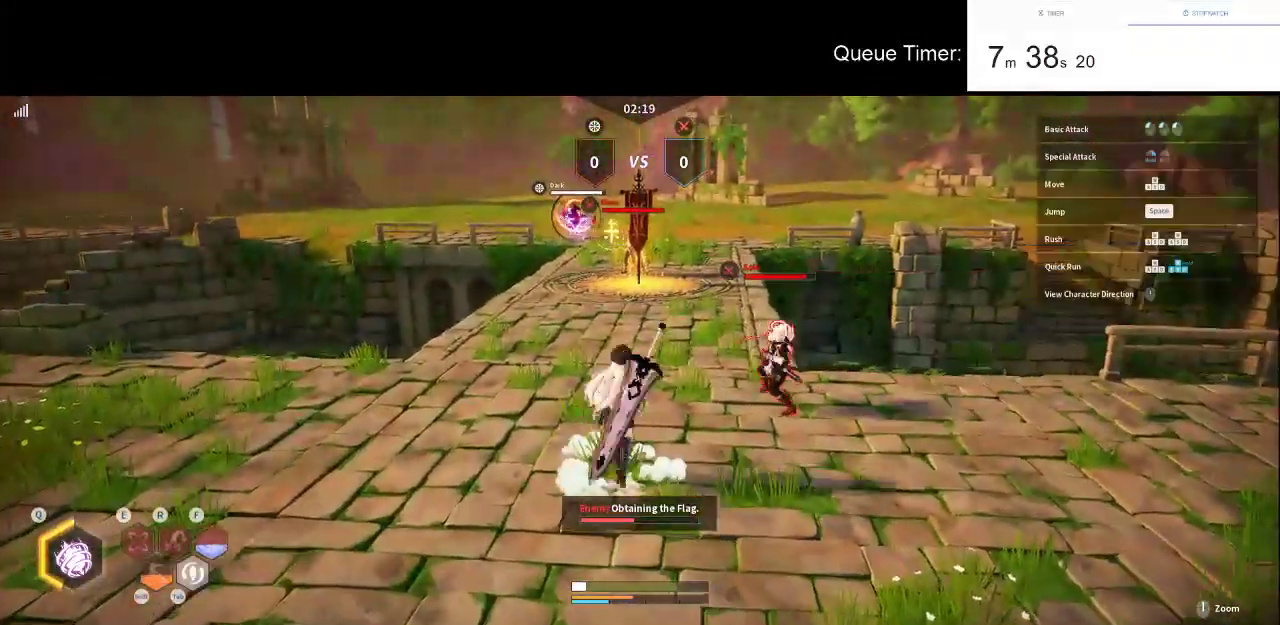
{"keys": ["w"], "mouse": [], "events": []}